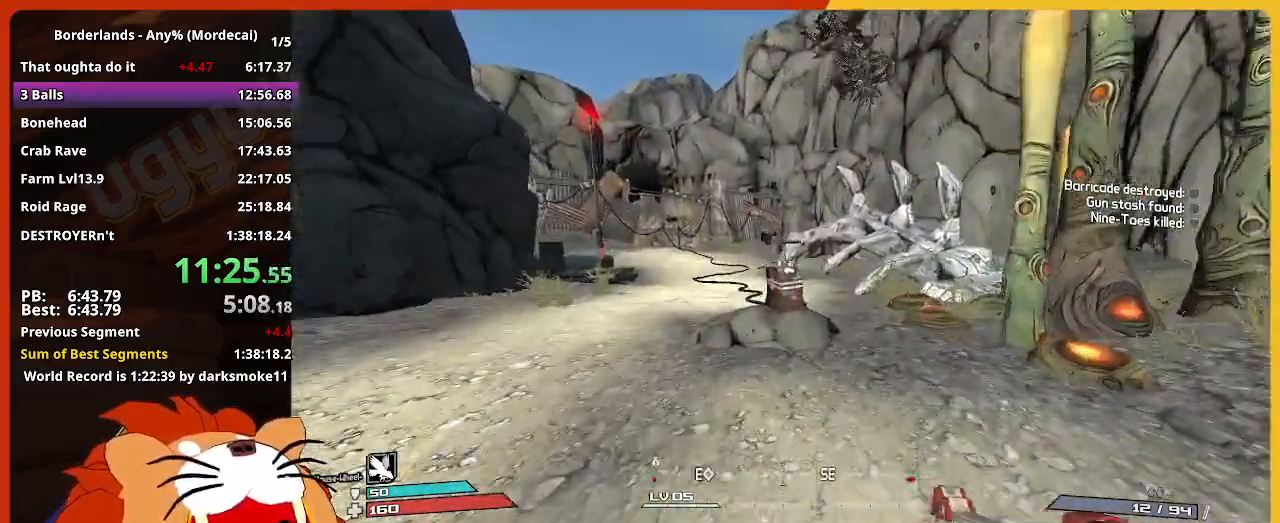
Gameplay with keyboard and mouse; each line is a JSON object with the keys held at the frame after it. "events" lists presses ("down") and releases ("up") of "1", "2", "3", "4", "5", "a", "alt", "c", "caps_lock", "ctrl", "d", "down", "e", "escape", "f", "g", "left", "q", "r", "return", "right", "s", "shift", "space", "t", "tab", "up", "v", "w", "x" and "z" between this image and that frame as [ms after this image, input, new state], when the widget could be followed in between. No other keys are recorded. "mouse_move" is the direction in which the mouse moves at that frame (one of eight, or "still"), when it could be read. Not read: mouse_wheel.
{"keys": ["a", "shift", "w"], "mouse_move": "left", "events": [[33, "e", "up"], [133, "e", "down"], [267, "e", "up"], [317, "a", "down"], [417, "e", "down"], [450, "shift", "down"], [500, "e", "up"]]}
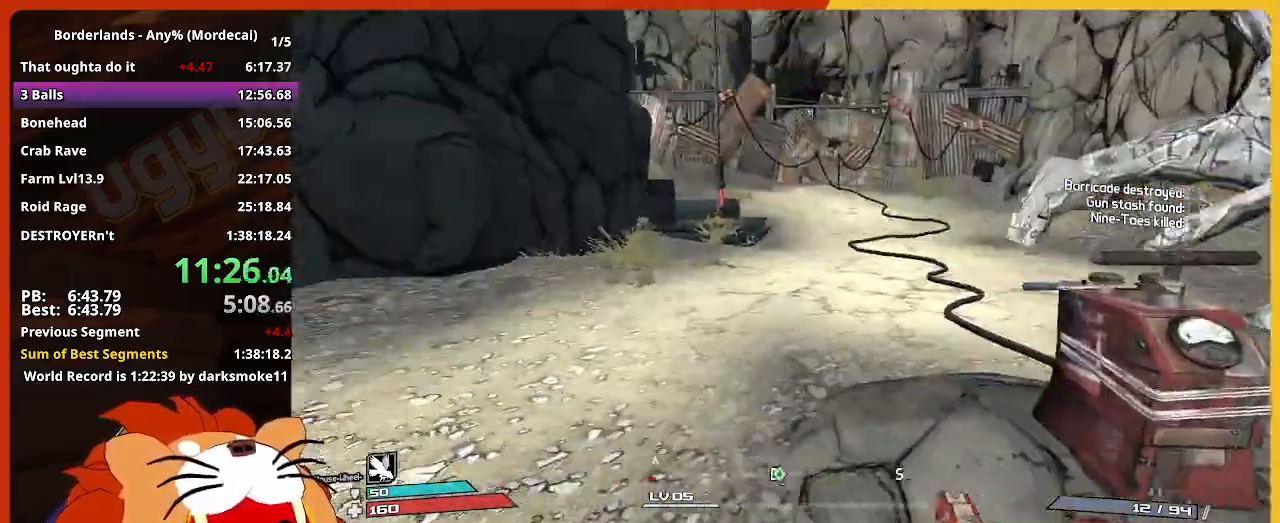
{"keys": ["d", "w"], "mouse_move": "still", "events": [[50, "a", "up"], [150, "shift", "up"], [183, "shift", "down"], [333, "shift", "up"], [467, "d", "down"]]}
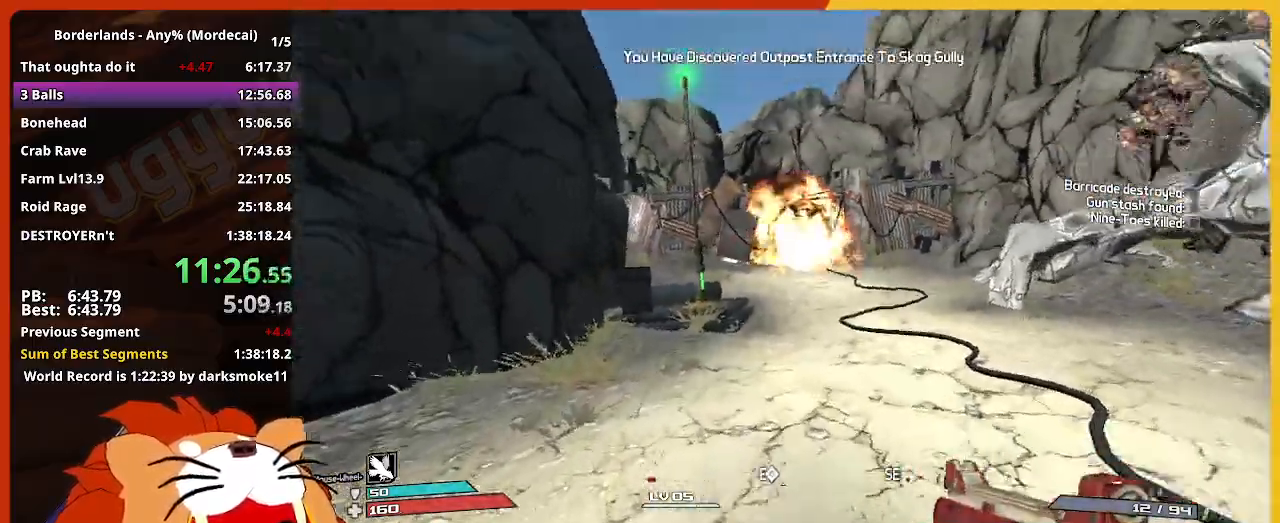
{"keys": ["w"], "mouse_move": "still", "events": [[67, "d", "up"]]}
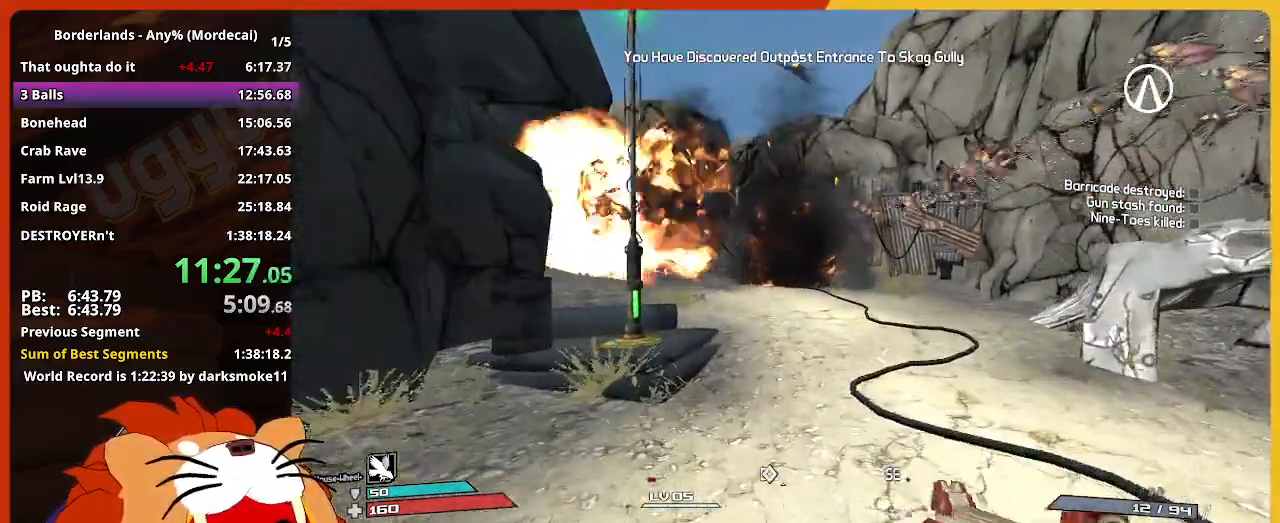
{"keys": ["w"], "mouse_move": "still", "events": []}
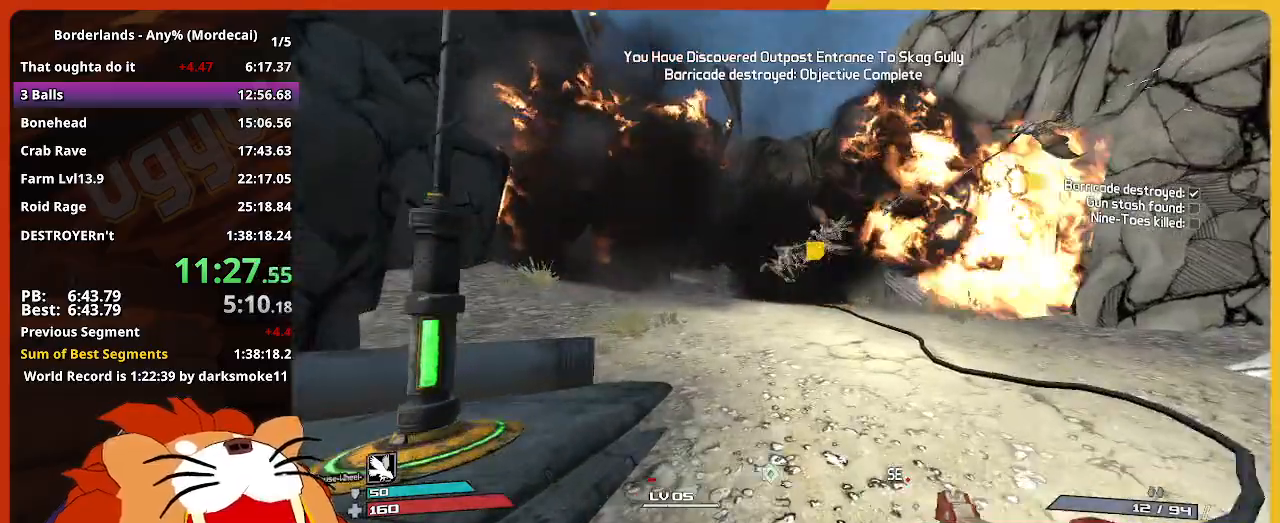
{"keys": ["w"], "mouse_move": "still", "events": []}
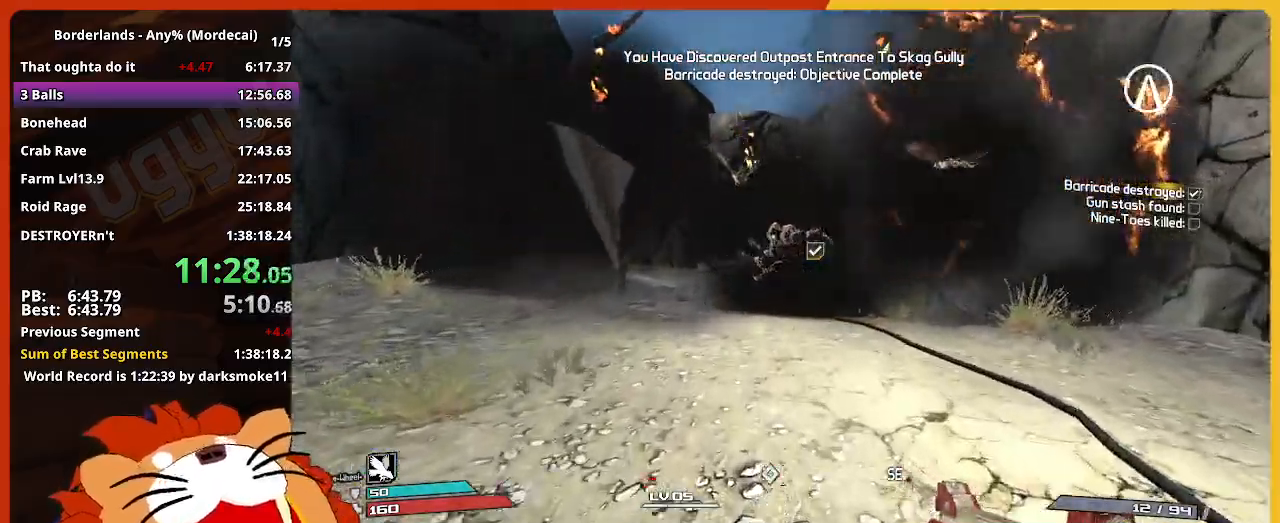
{"keys": ["w"], "mouse_move": "still", "events": []}
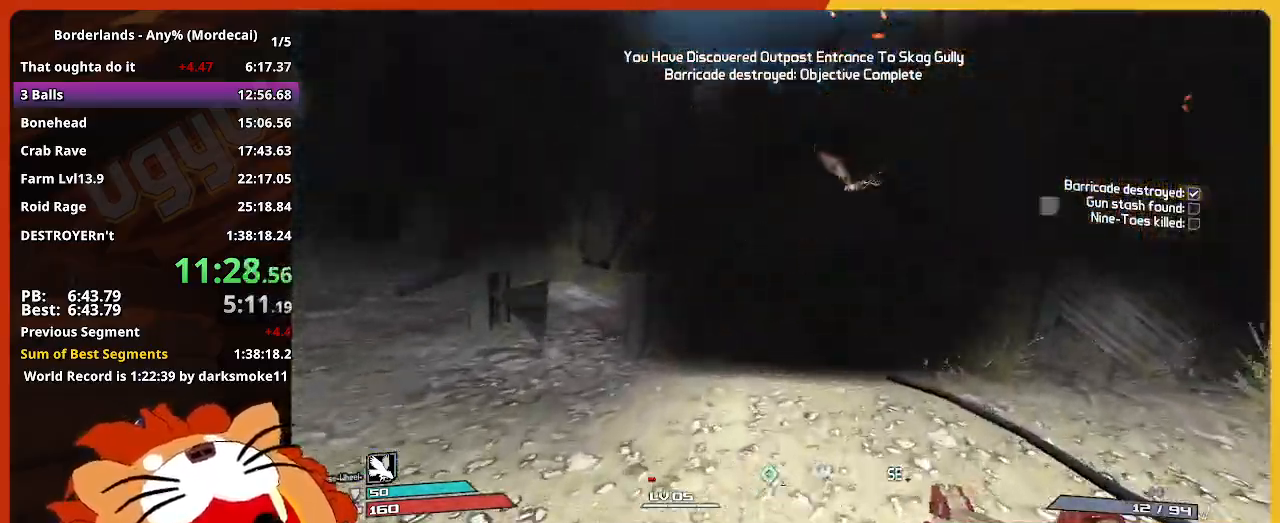
{"keys": ["w"], "mouse_move": "still", "events": []}
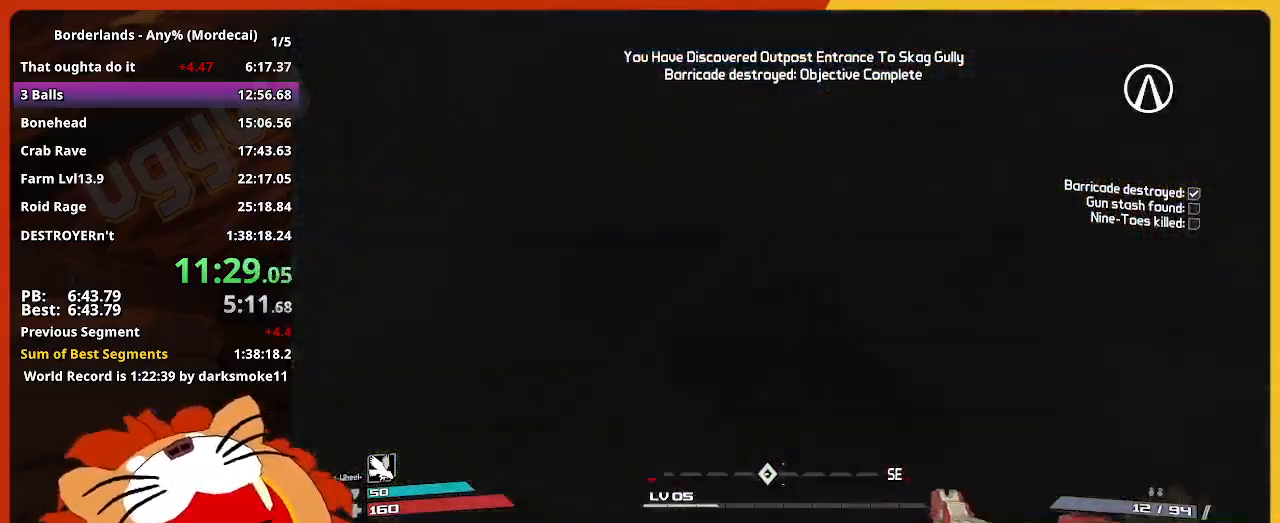
{"keys": ["w"], "mouse_move": "still", "events": []}
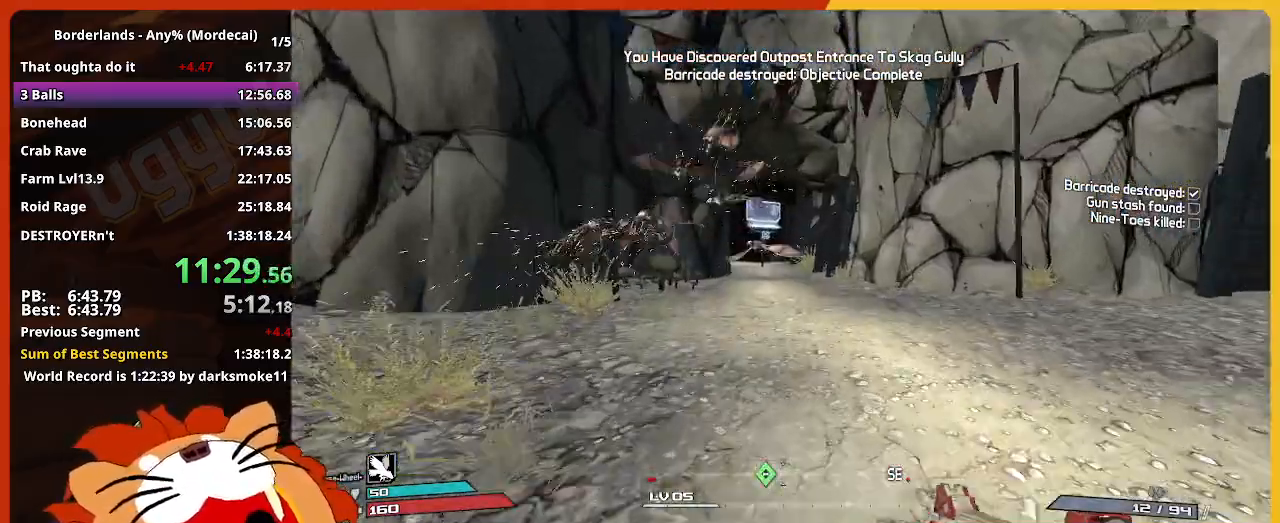
{"keys": ["w"], "mouse_move": "still", "events": [[200, "a", "down"], [350, "a", "up"]]}
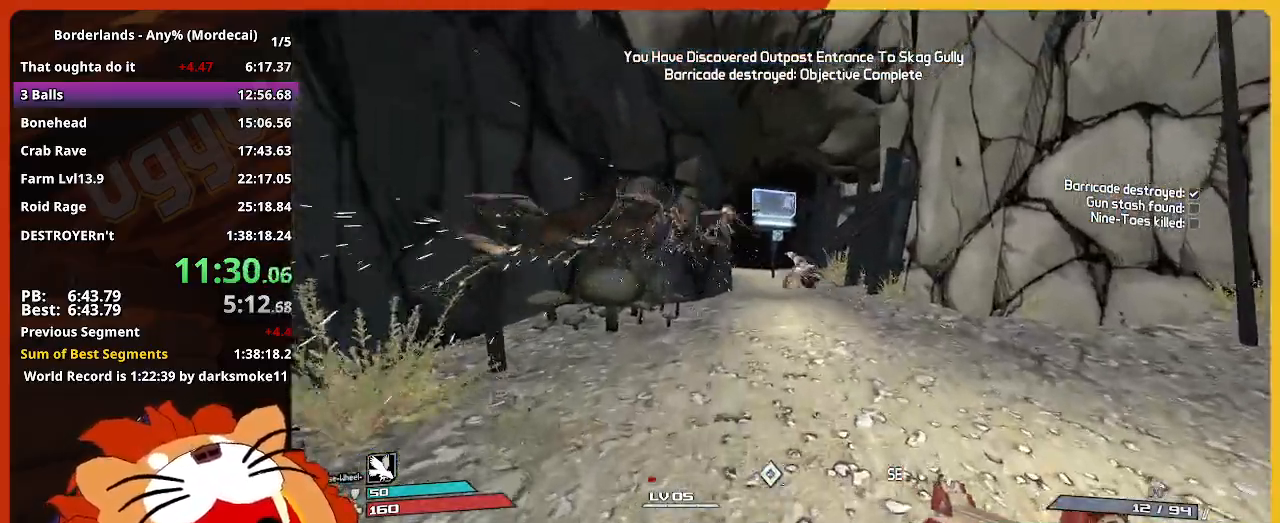
{"keys": ["e", "w"], "mouse_move": "still", "events": [[417, "e", "down"]]}
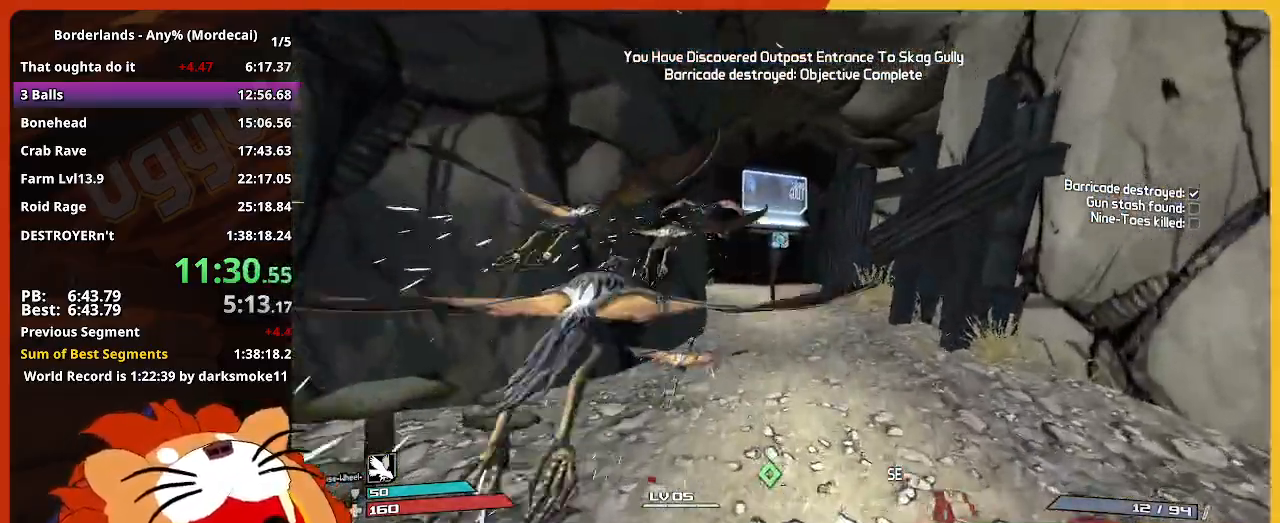
{"keys": ["w"], "mouse_move": "still", "events": [[50, "e", "up"], [150, "e", "down"], [283, "e", "up"], [383, "e", "down"], [467, "e", "up"]]}
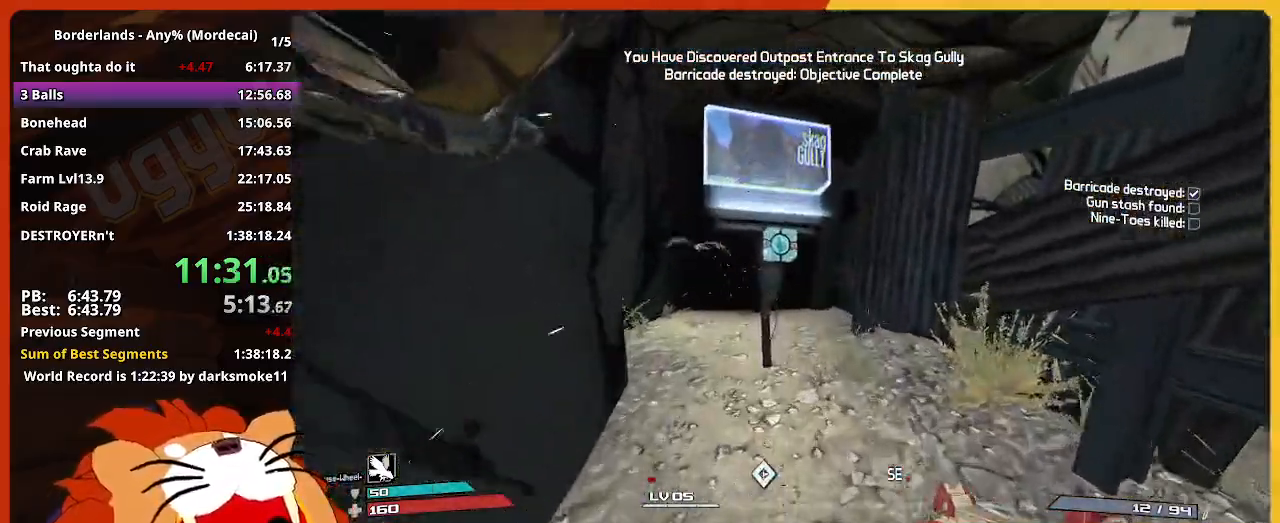
{"keys": [], "mouse_move": "still", "events": [[67, "e", "down"], [167, "e", "up"], [250, "e", "down"], [350, "e", "up"], [400, "w", "up"]]}
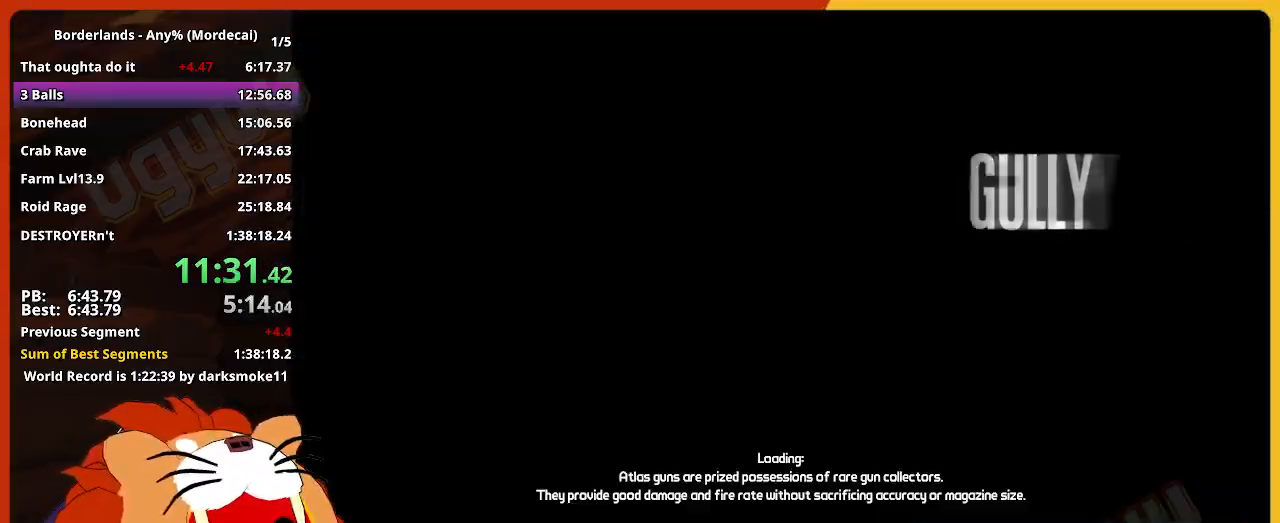
{"keys": [], "mouse_move": "still", "events": []}
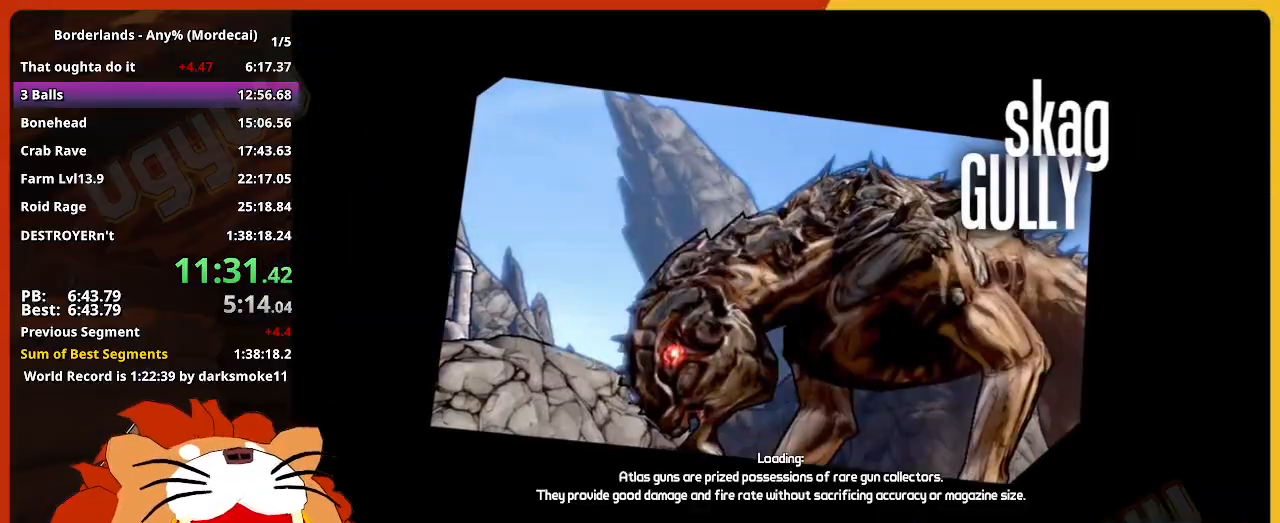
{"keys": [], "mouse_move": "still", "events": []}
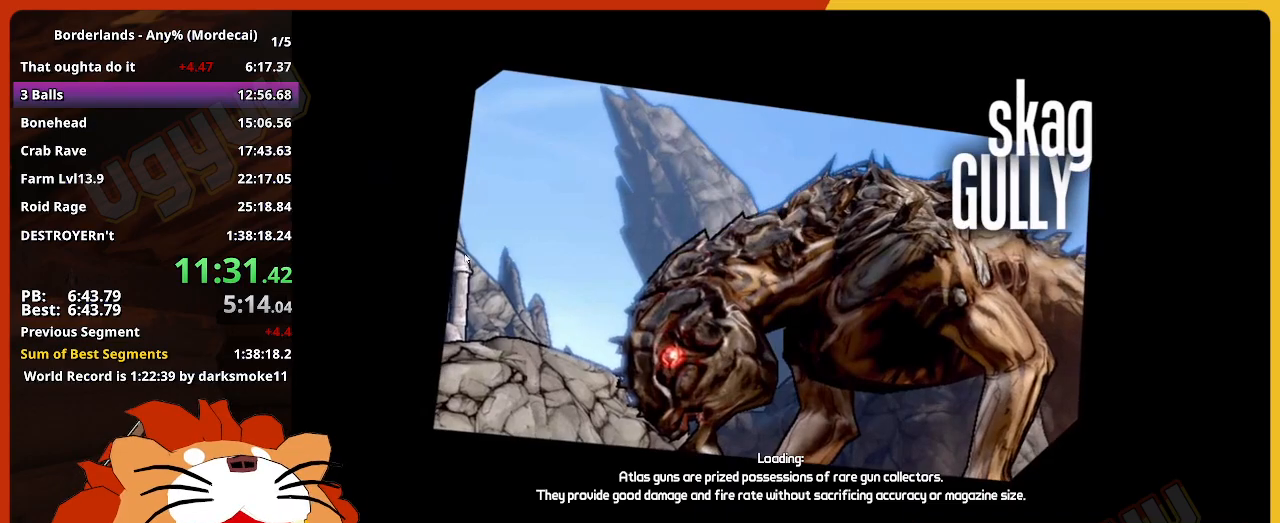
{"keys": [], "mouse_move": "still", "events": []}
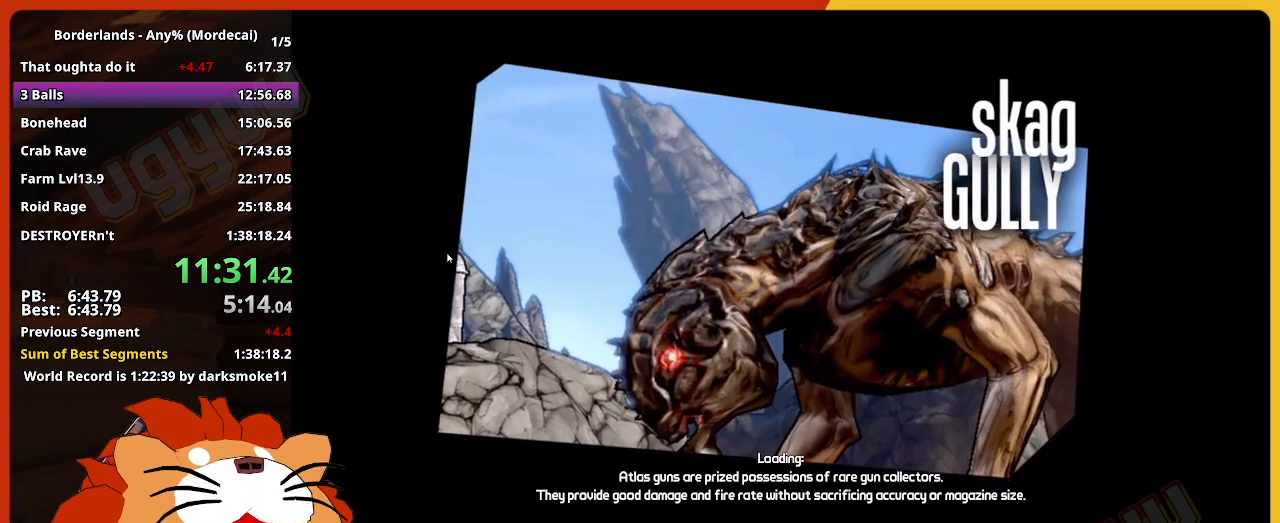
{"keys": [], "mouse_move": "down", "events": []}
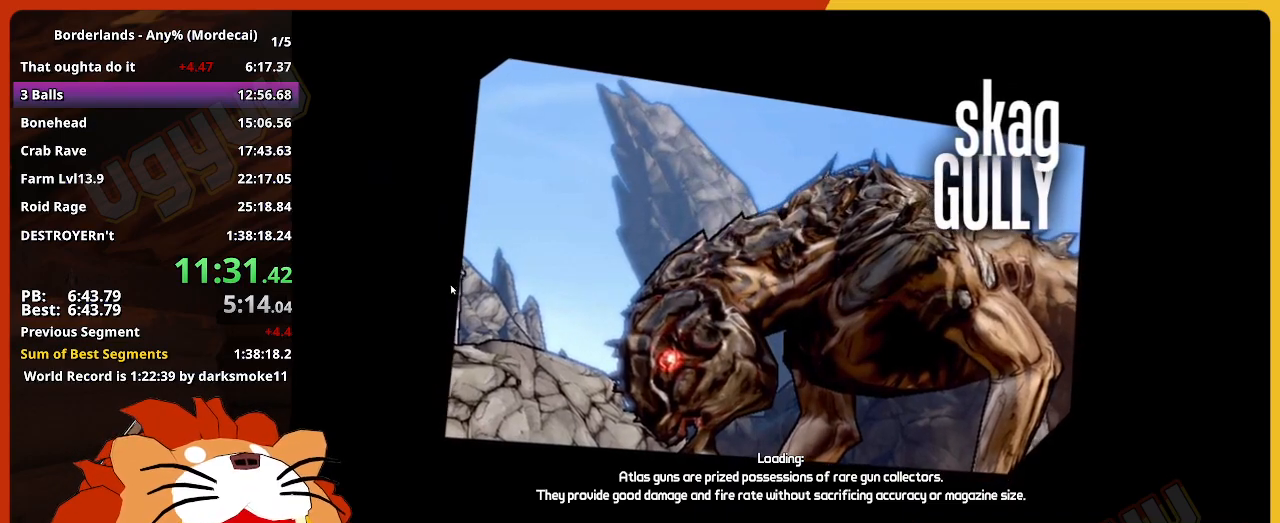
{"keys": [], "mouse_move": "still", "events": []}
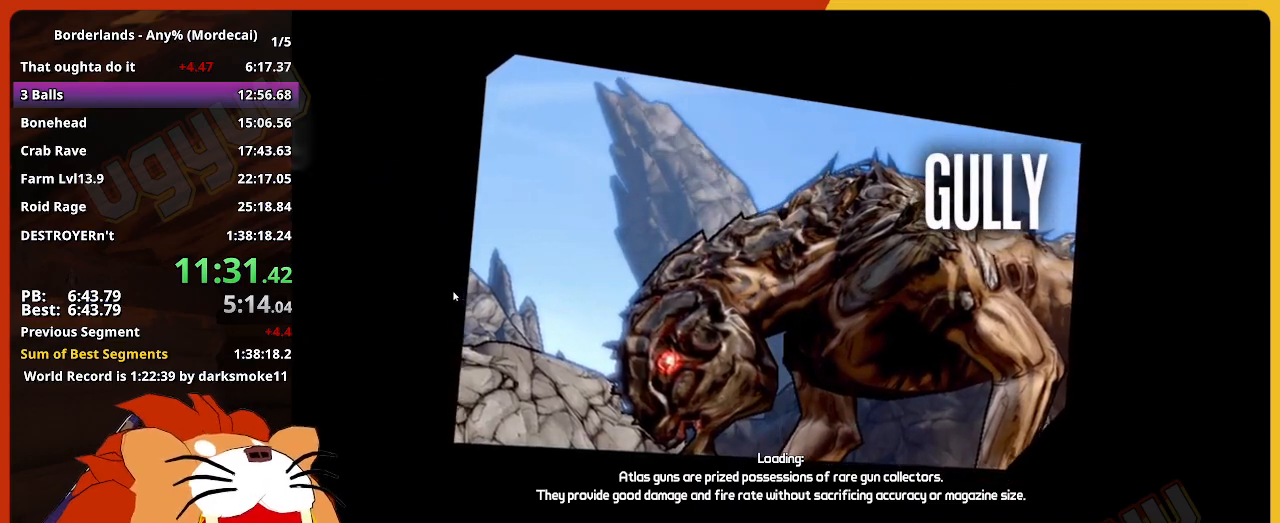
{"keys": [], "mouse_move": "still", "events": []}
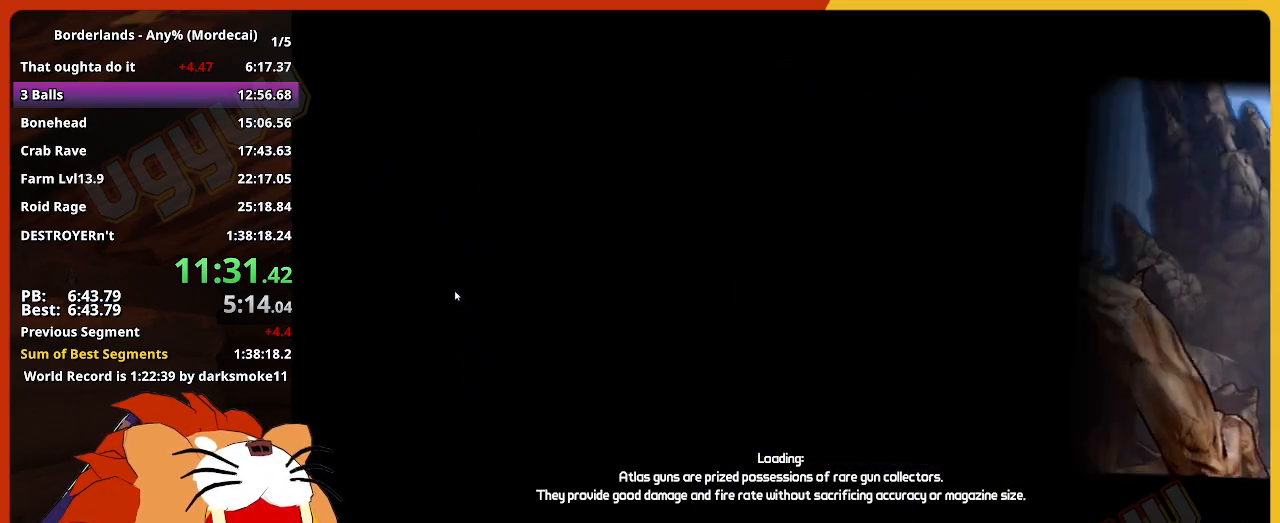
{"keys": [], "mouse_move": "still", "events": []}
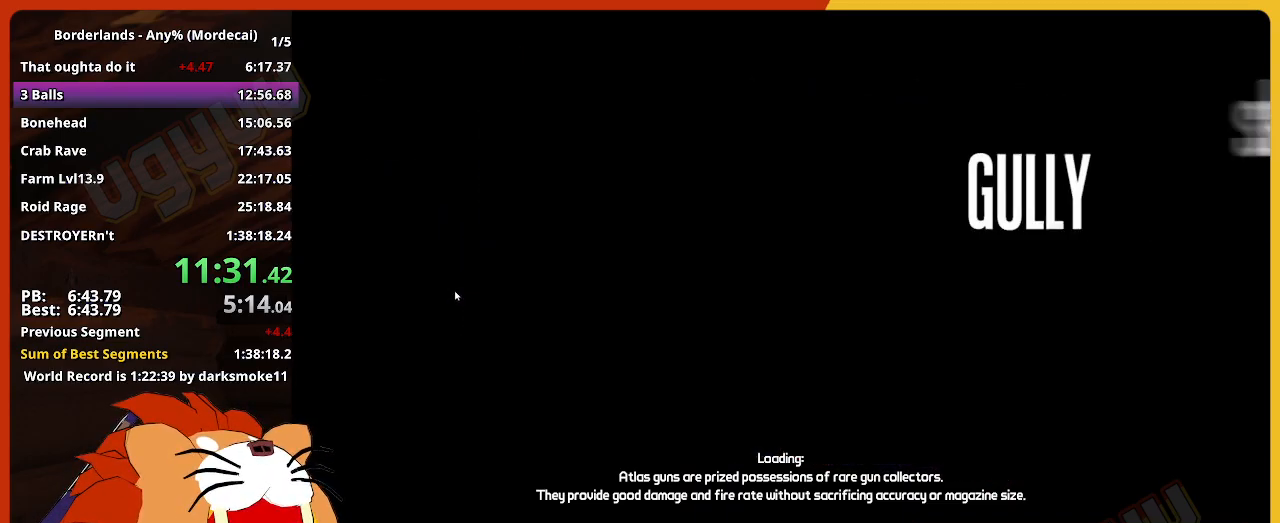
{"keys": ["w"], "mouse_move": "still", "events": [[50, "w", "down"], [283, "shift", "down"], [417, "shift", "up"]]}
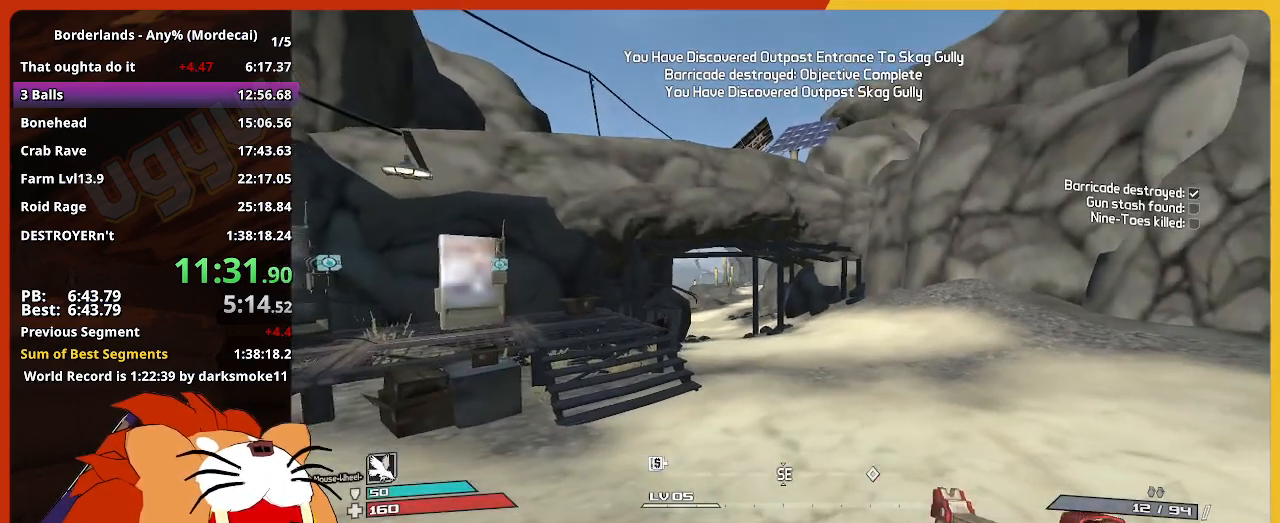
{"keys": ["w"], "mouse_move": "still", "events": []}
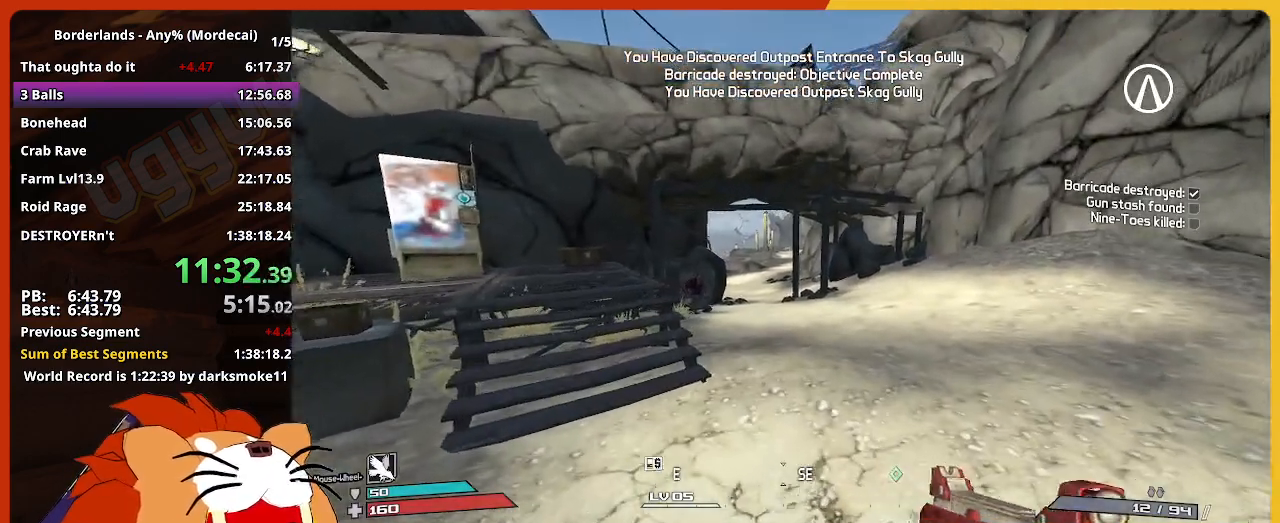
{"keys": ["w"], "mouse_move": "still", "events": []}
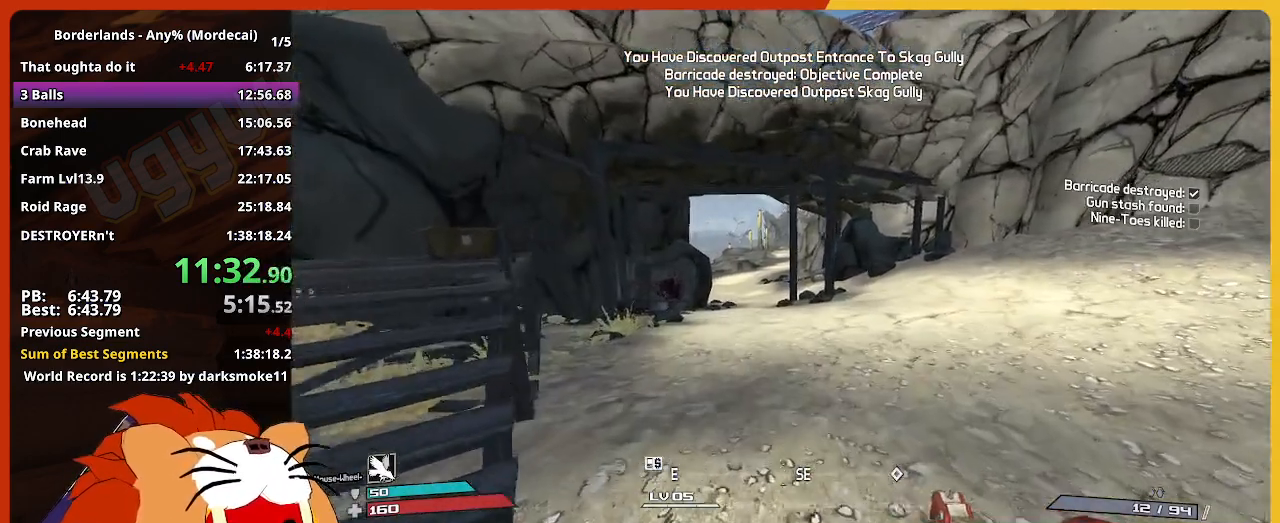
{"keys": ["w"], "mouse_move": "still", "events": []}
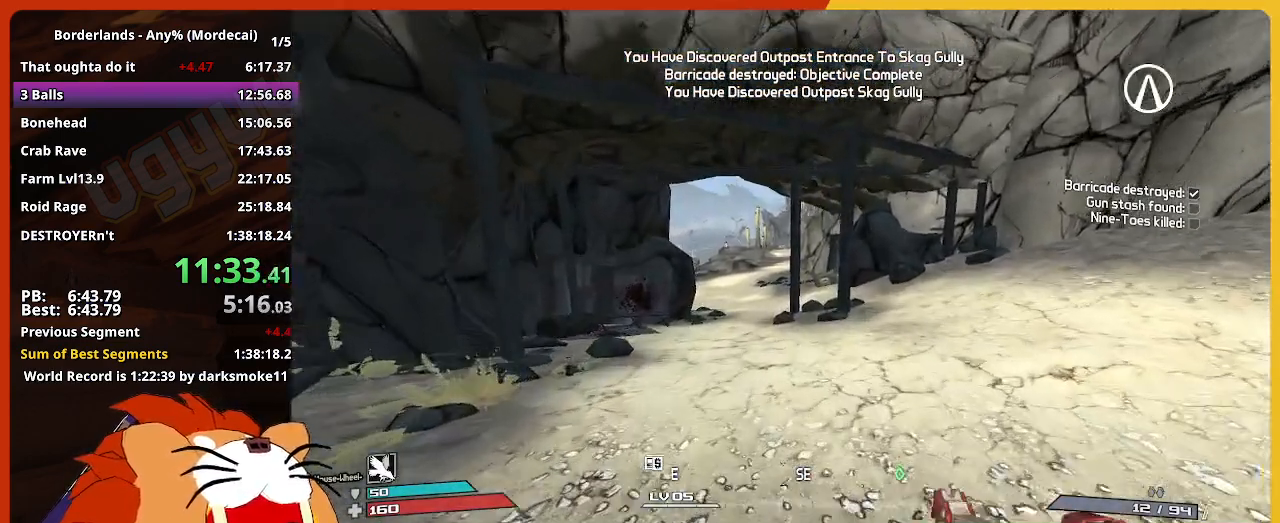
{"keys": ["w"], "mouse_move": "still", "events": []}
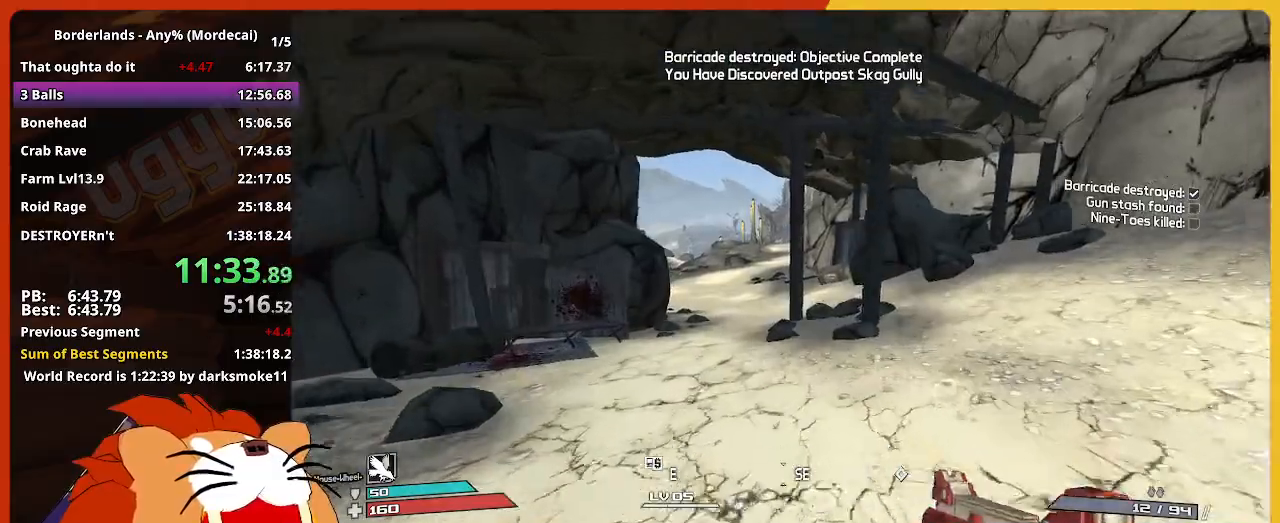
{"keys": ["w"], "mouse_move": "still", "events": []}
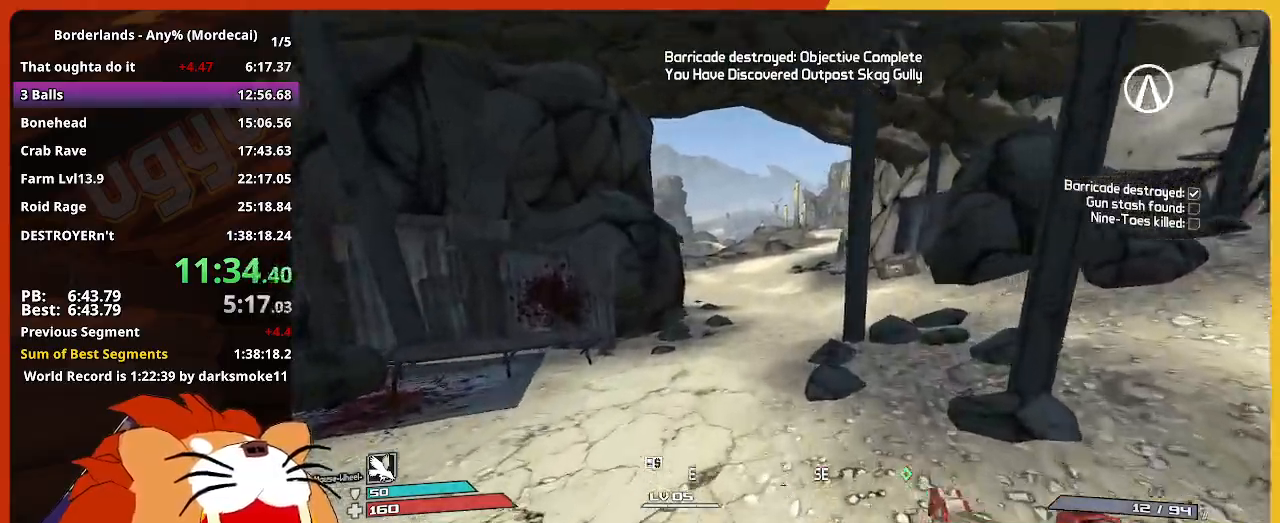
{"keys": ["e", "w"], "mouse_move": "still", "events": [[233, "e", "down"], [333, "e", "up"], [467, "e", "down"]]}
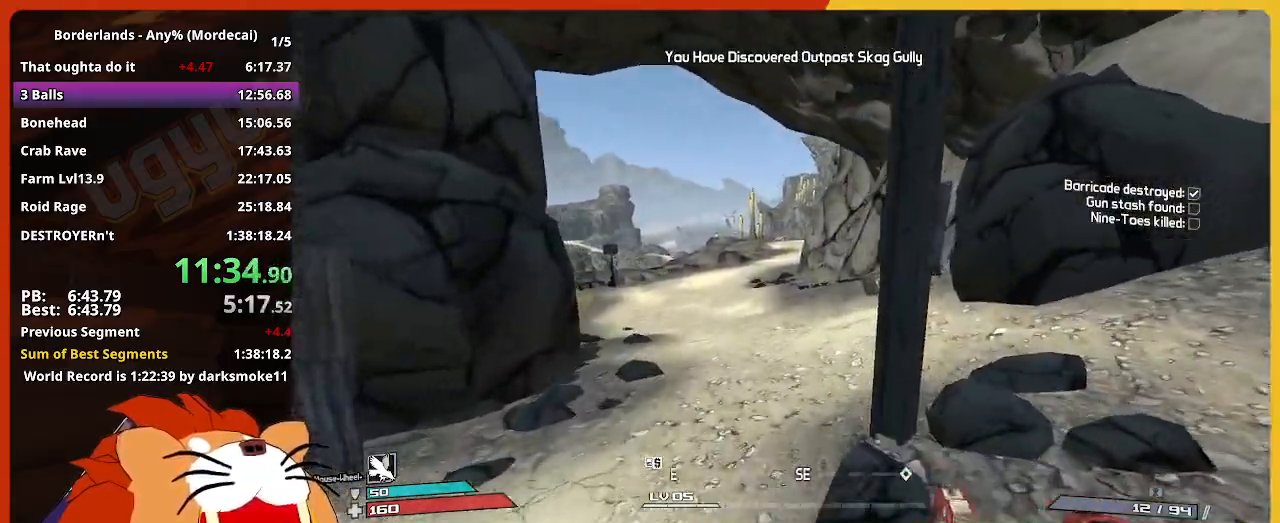
{"keys": ["e", "w"], "mouse_move": "right", "events": [[117, "e", "up"], [200, "e", "down"], [300, "e", "up"], [433, "e", "down"]]}
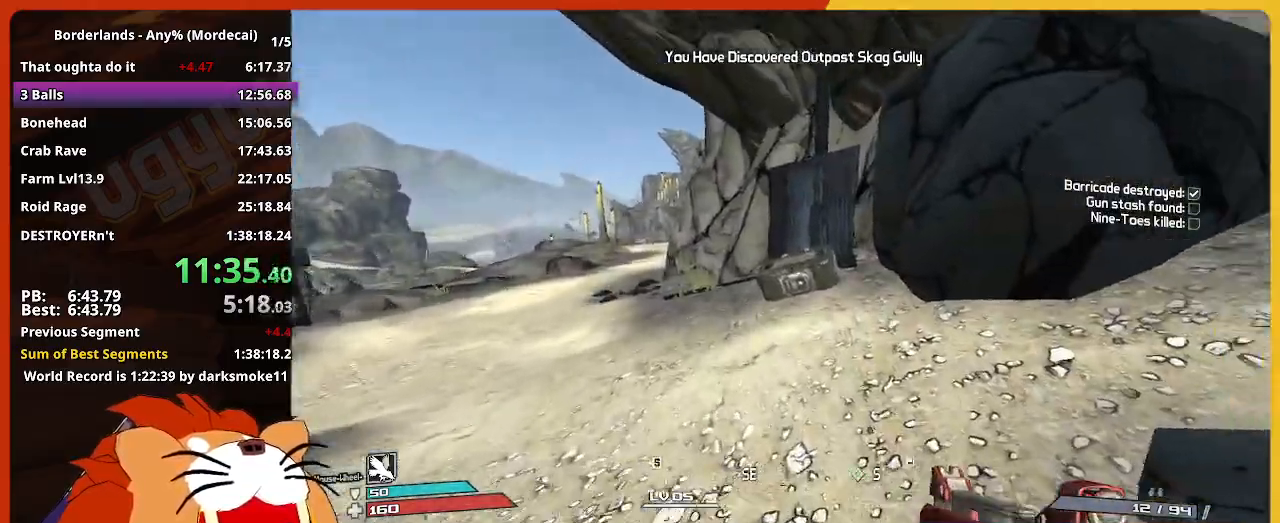
{"keys": ["a", "e", "w"], "mouse_move": "still", "events": [[33, "e", "up"], [183, "e", "down"], [317, "e", "up"], [417, "e", "down"], [450, "a", "down"]]}
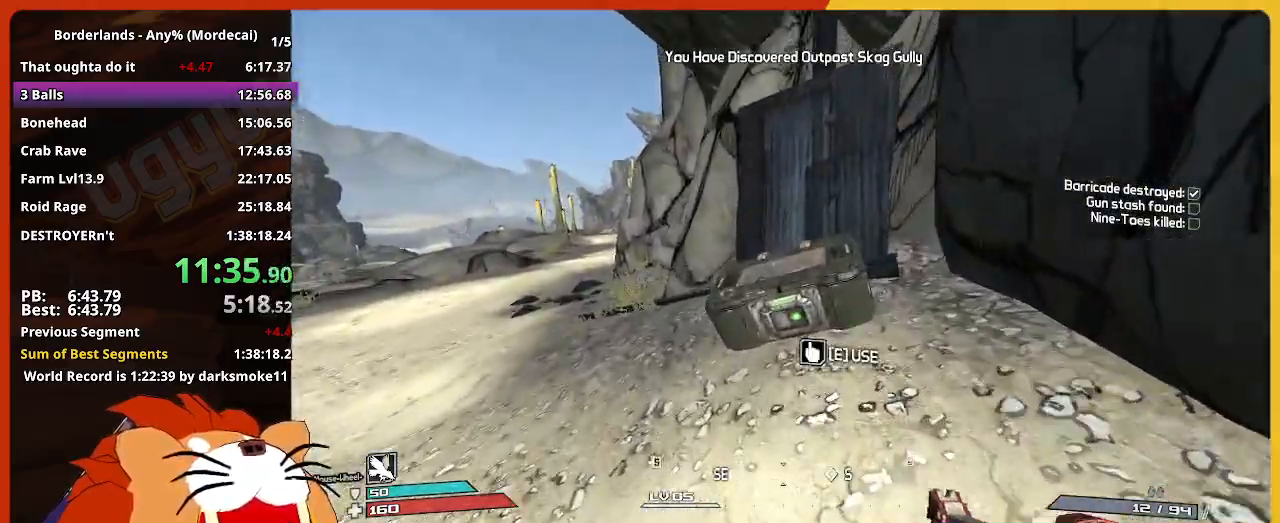
{"keys": ["a", "s"], "mouse_move": "still", "events": [[50, "e", "up"], [150, "e", "down"], [233, "e", "up"], [333, "w", "up"], [467, "s", "down"]]}